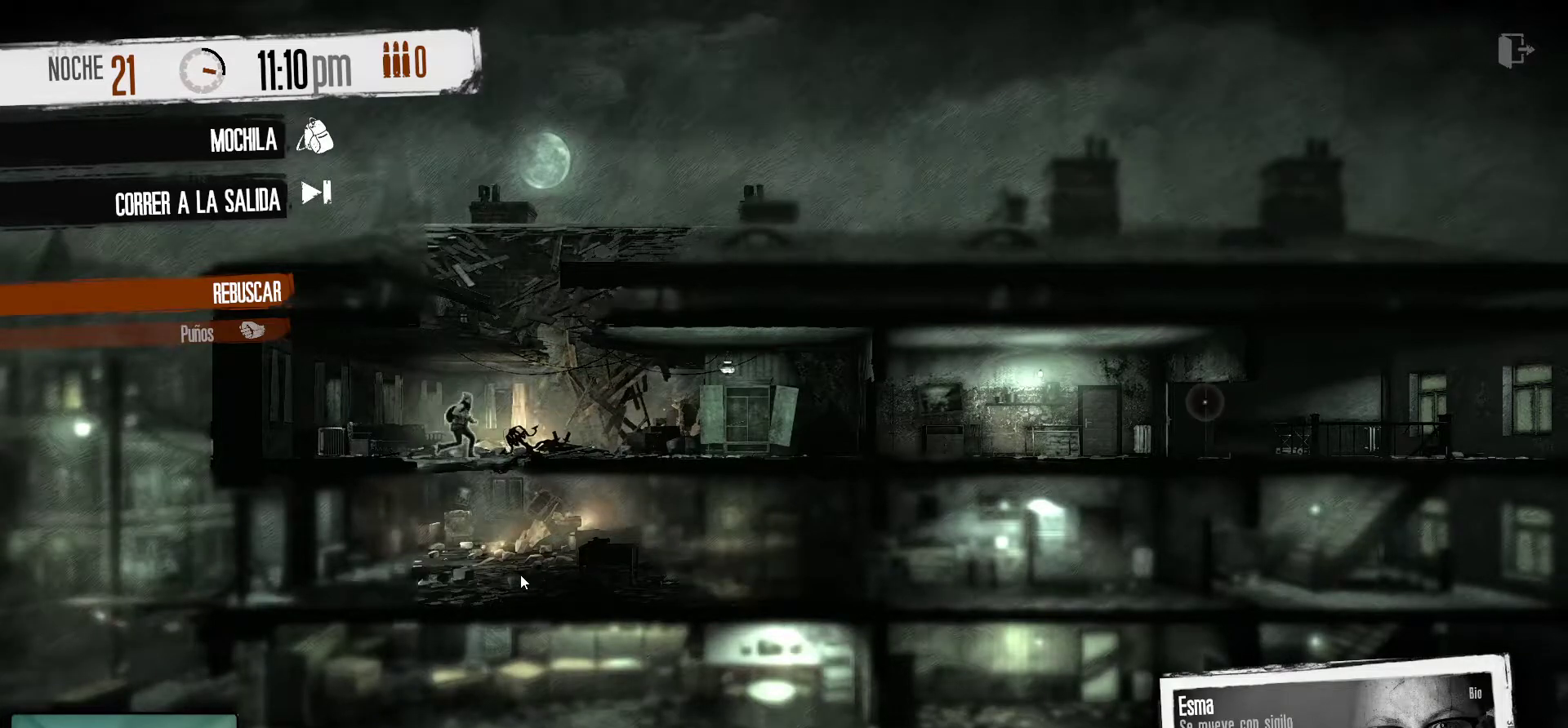
Gameplay with keyboard and mouse; each line is a JSON object with the keys and mouse buttons held at the frame after it. "events" lists presses ("down") and releases ("up") of "1", "2", "3", "4", "5", "a", "alt", "c", "caps_lock", "ctrl", "d", "e", "f", "g", "q", "r", "s", "shift", "space", "t", "tab", "v", "w", "x", "z", "mouse_left", "mouse_wheel" and "mouse_right" between this image and that frame as [ms after this image, input, new state], when the widget could be followed in between. "mouse_left", "mouse_wheel", "mouse_right" = the "left", "wheel", "right" buttons of the "mouse" list. No other keys are recorded. "wheel" means that the mouse wheel is clicked or scrolled. "mouse_move" is the direction in which the mouse moves at that frame (one of eight, or "still"), when it could be read.
{"keys": [], "mouse": [], "mouse_move": "still", "events": []}
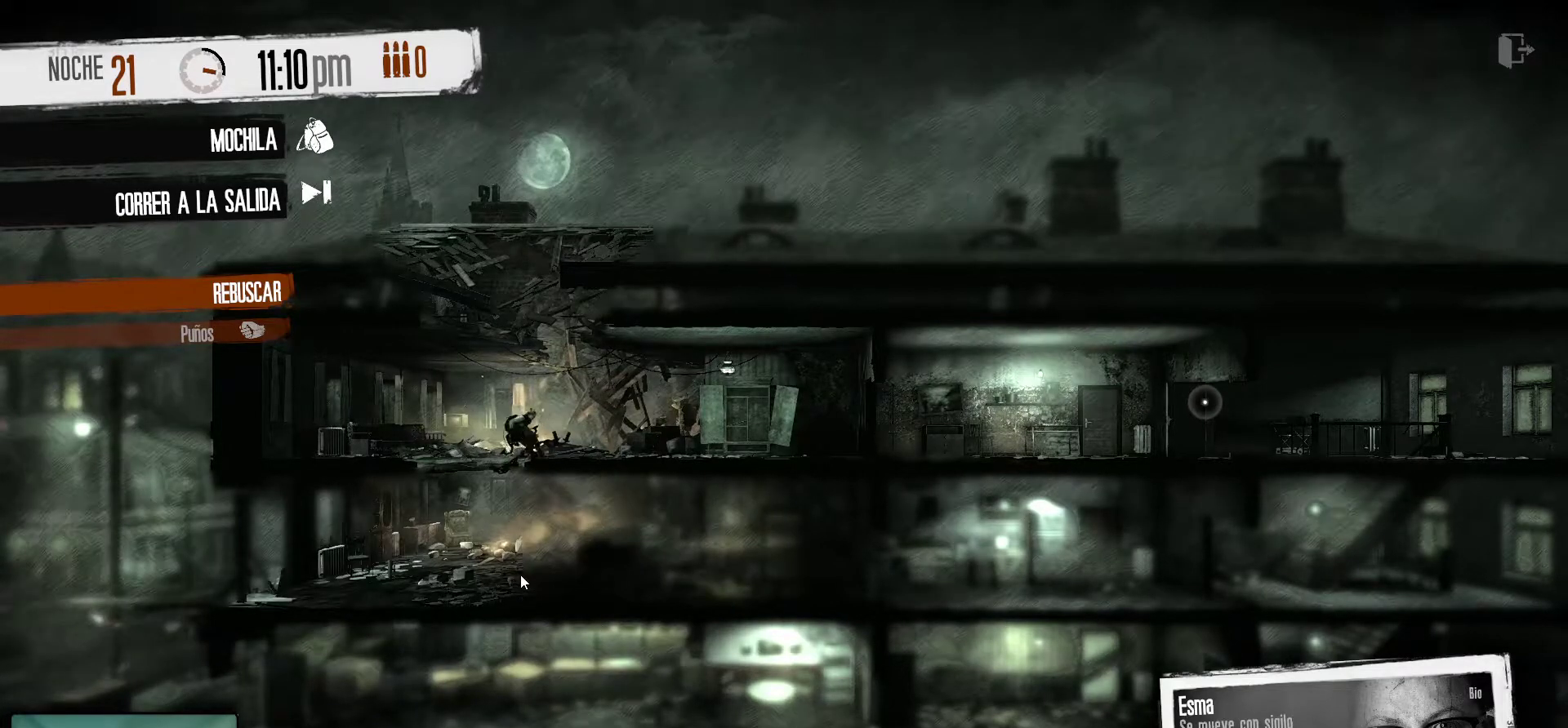
{"keys": [], "mouse": [], "mouse_move": "still", "events": []}
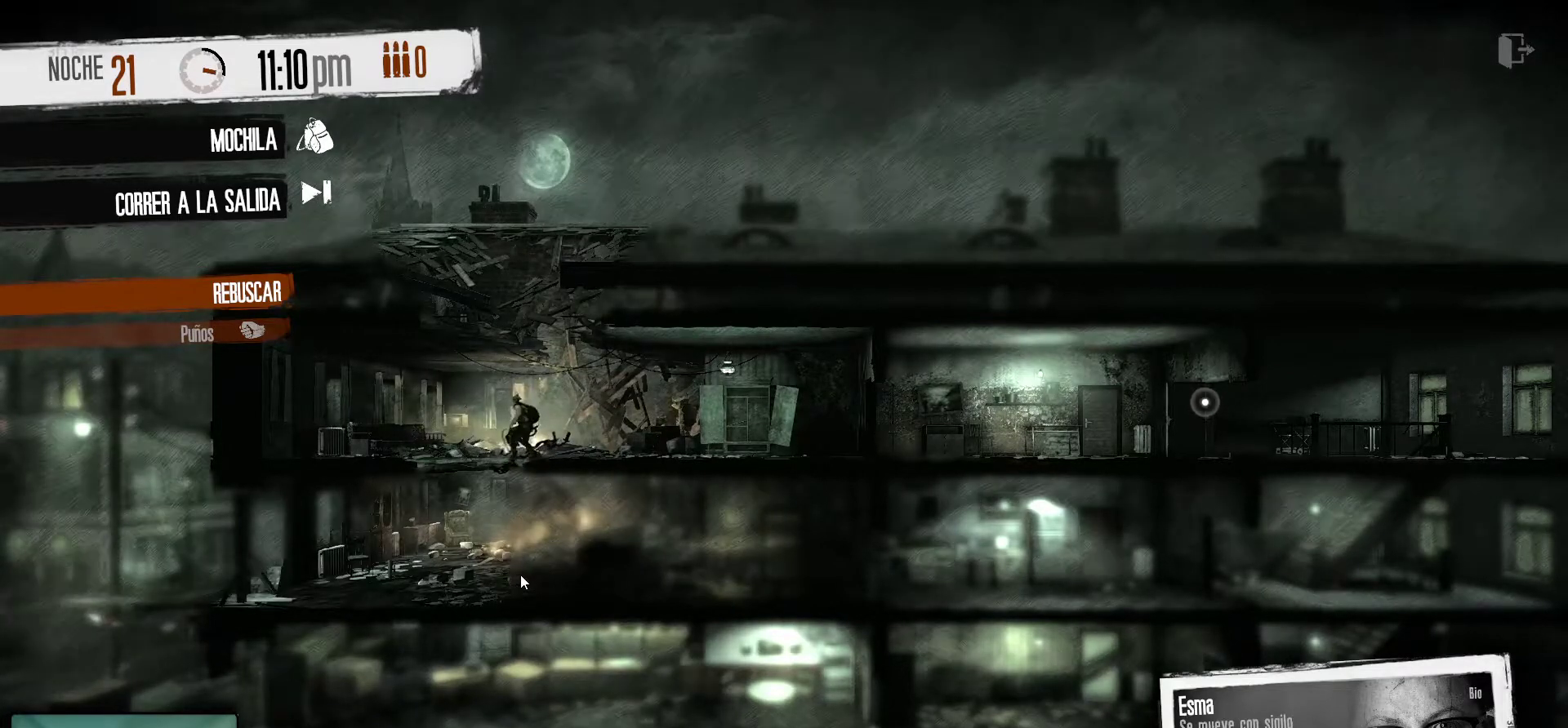
{"keys": [], "mouse": [], "mouse_move": "still", "events": []}
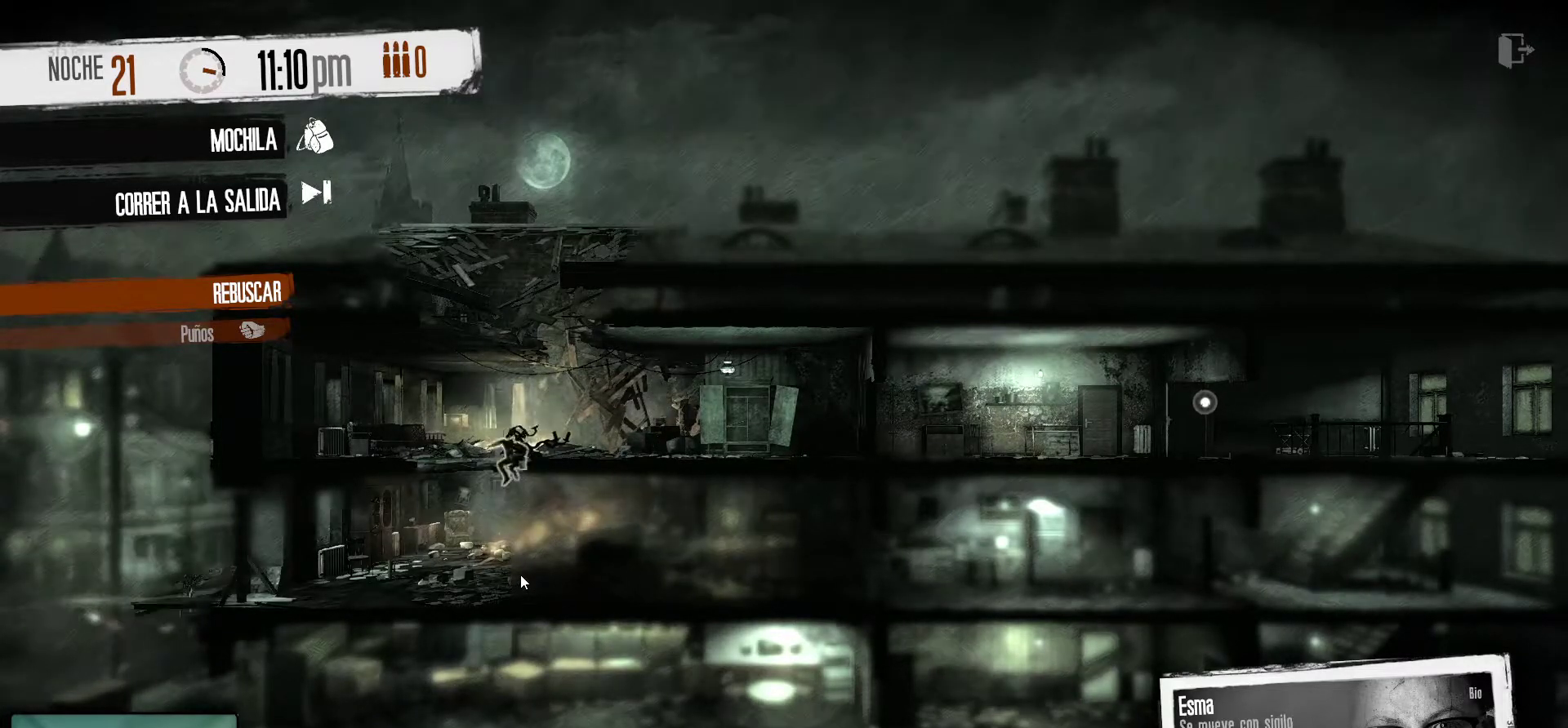
{"keys": [], "mouse": ["right"], "mouse_move": "left", "events": [[500, "mouse_right", "down"]]}
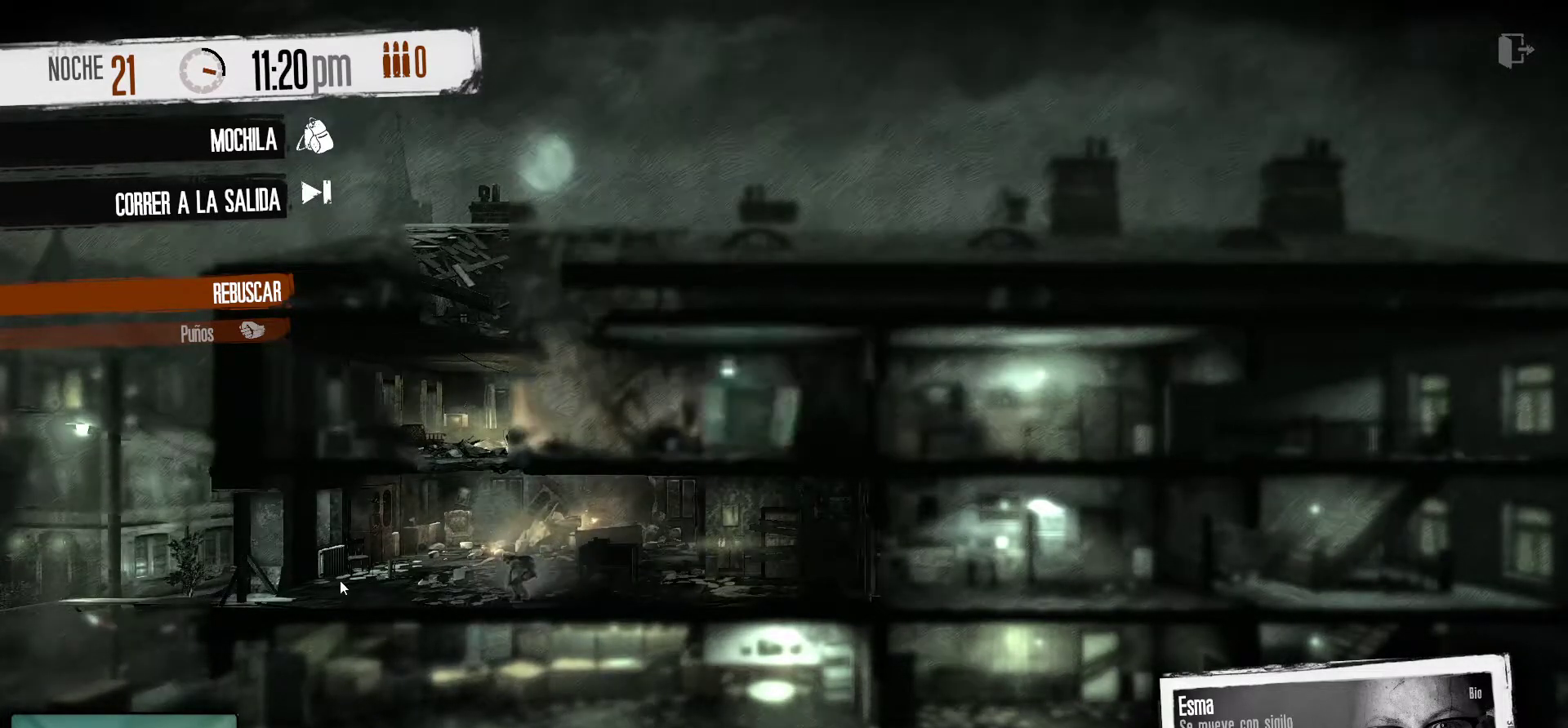
{"keys": [], "mouse": [], "mouse_move": "left", "events": [[150, "mouse_right", "up"]]}
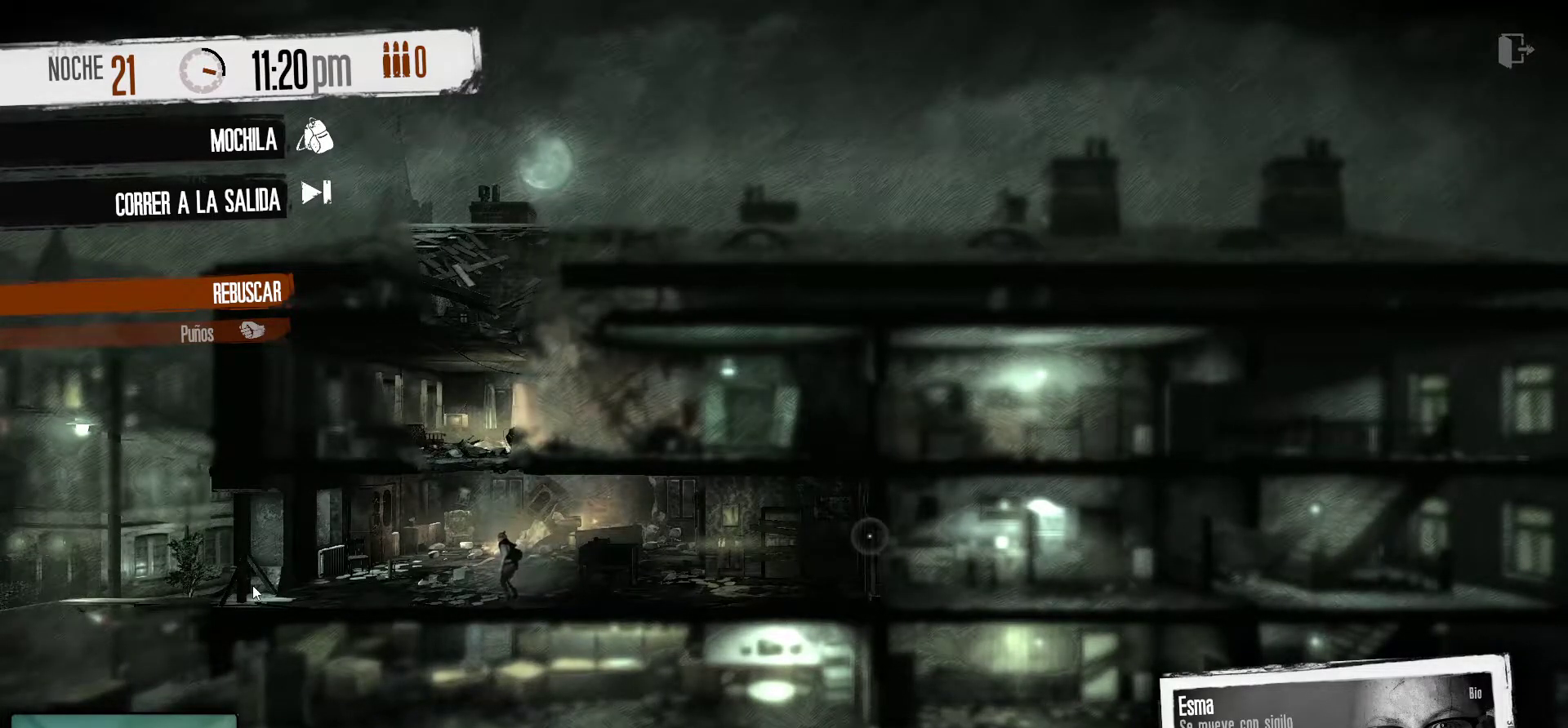
{"keys": [], "mouse": [], "mouse_move": "right", "events": [[16, "mouse_right", "down"], [166, "mouse_right", "up"]]}
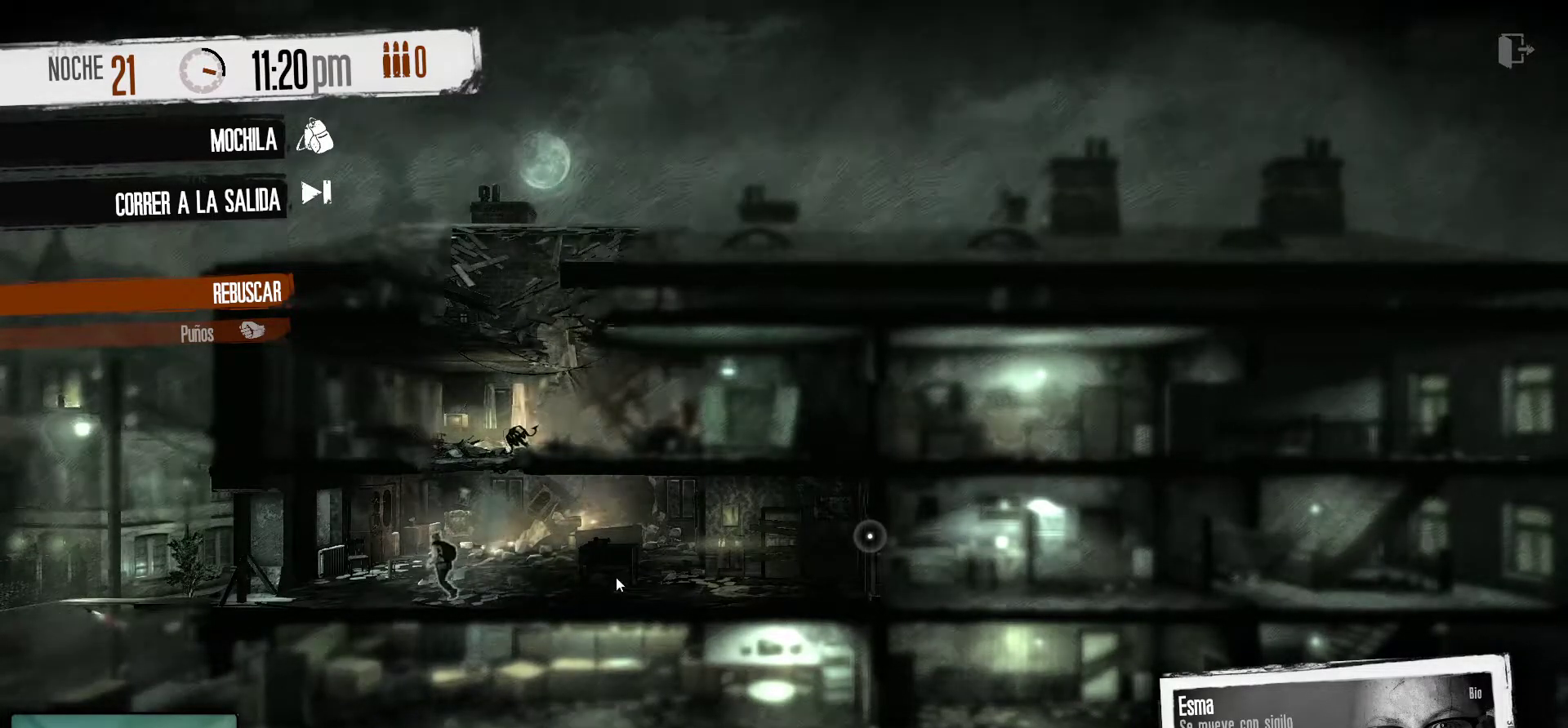
{"keys": [], "mouse": [], "mouse_move": "right", "events": []}
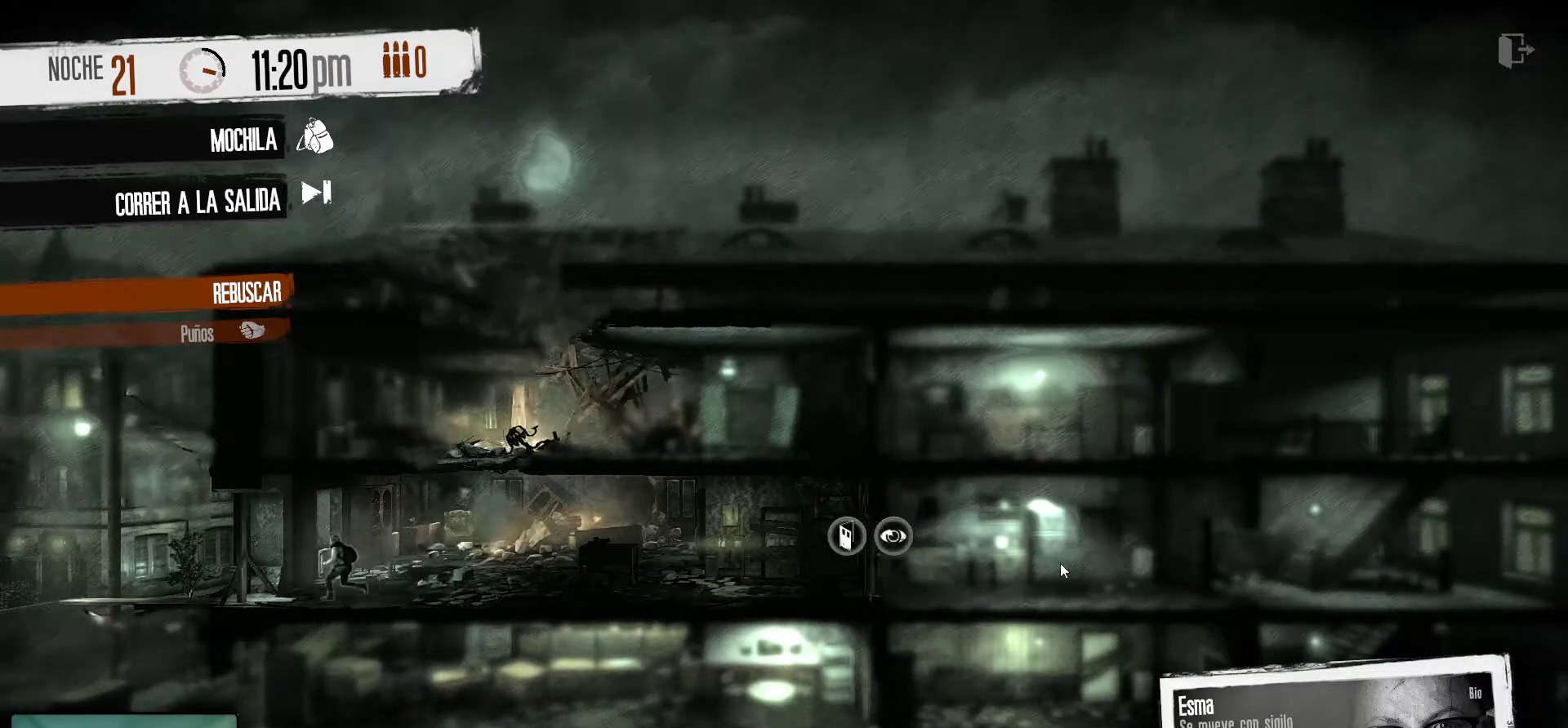
{"keys": [], "mouse": [], "mouse_move": "still", "events": [[283, "mouse_right", "down"], [383, "mouse_right", "up"]]}
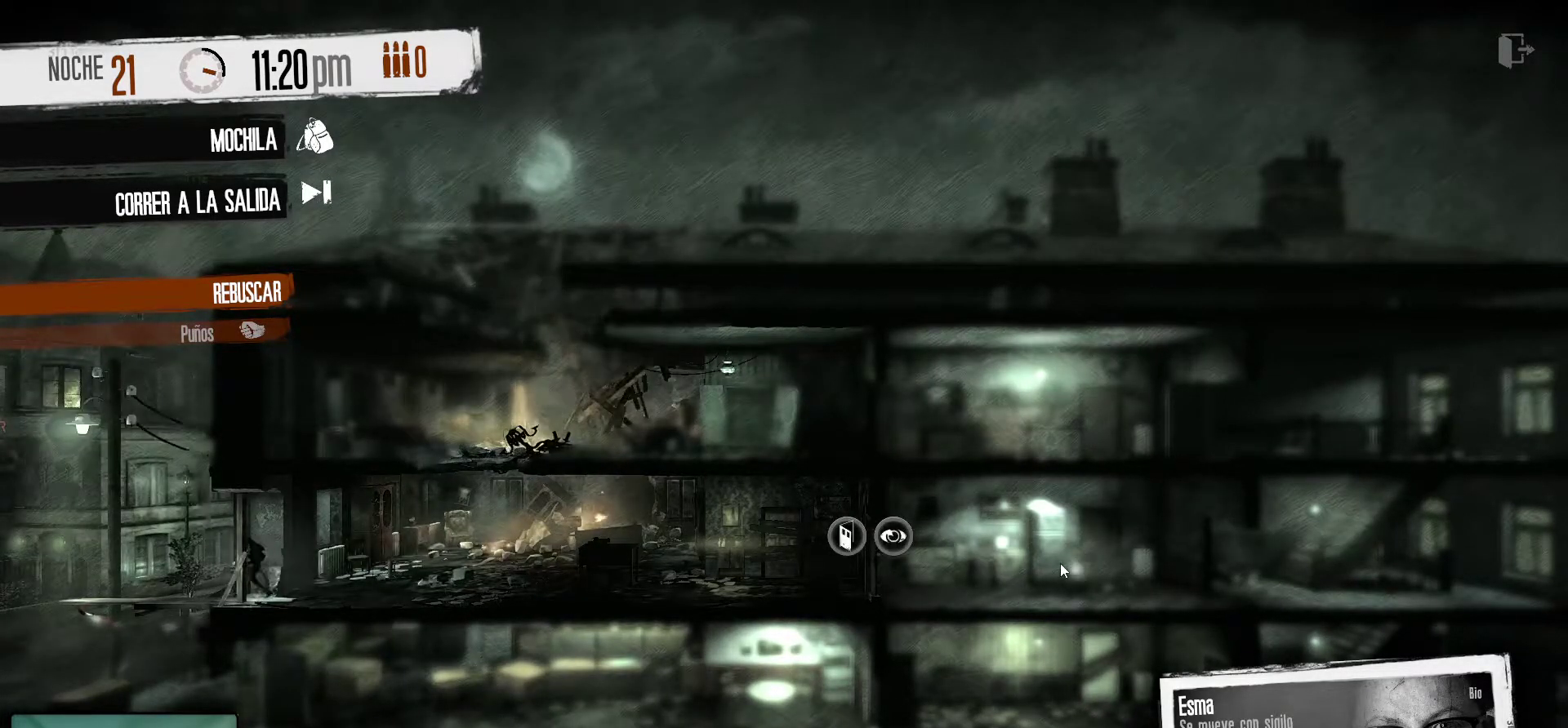
{"keys": [], "mouse": [], "mouse_move": "still", "events": []}
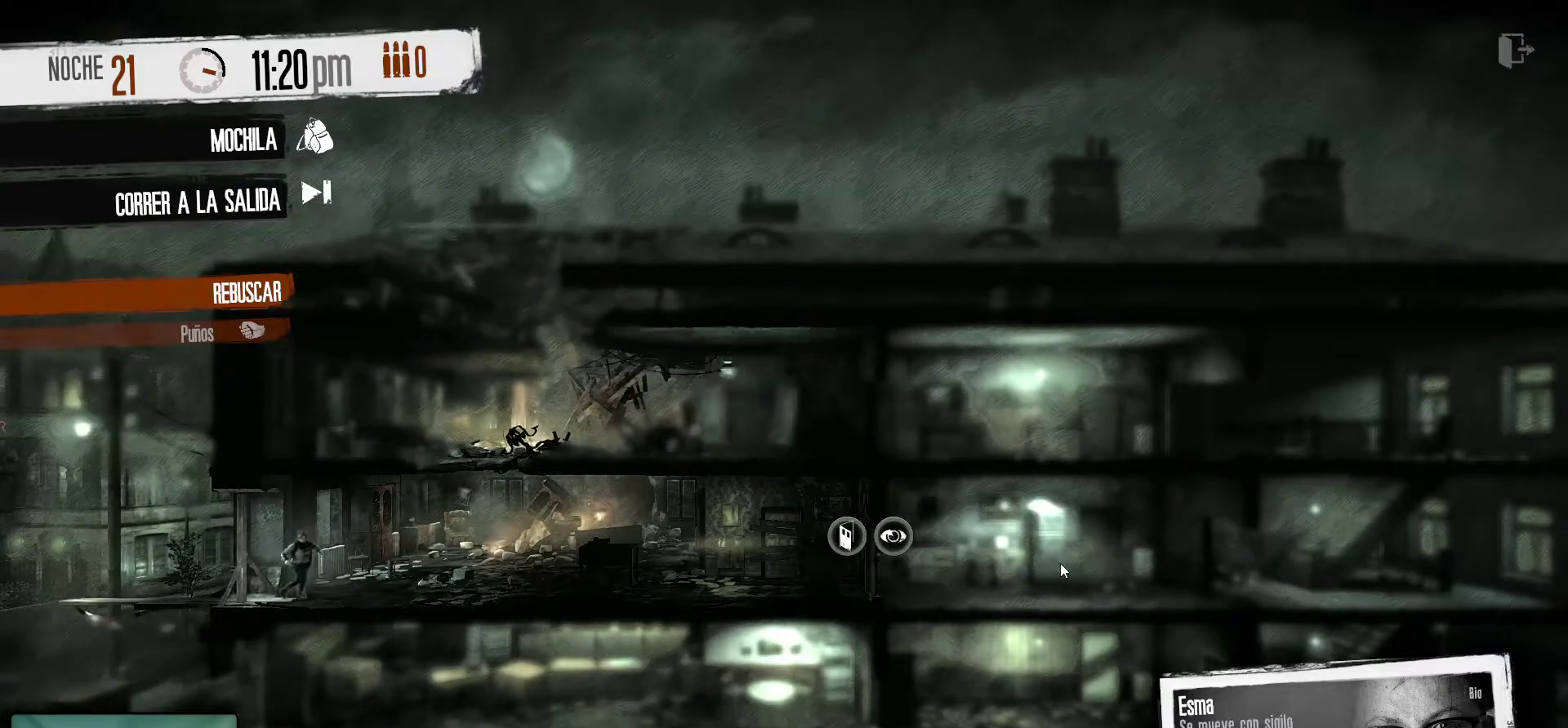
{"keys": [], "mouse": [], "mouse_move": "right", "events": []}
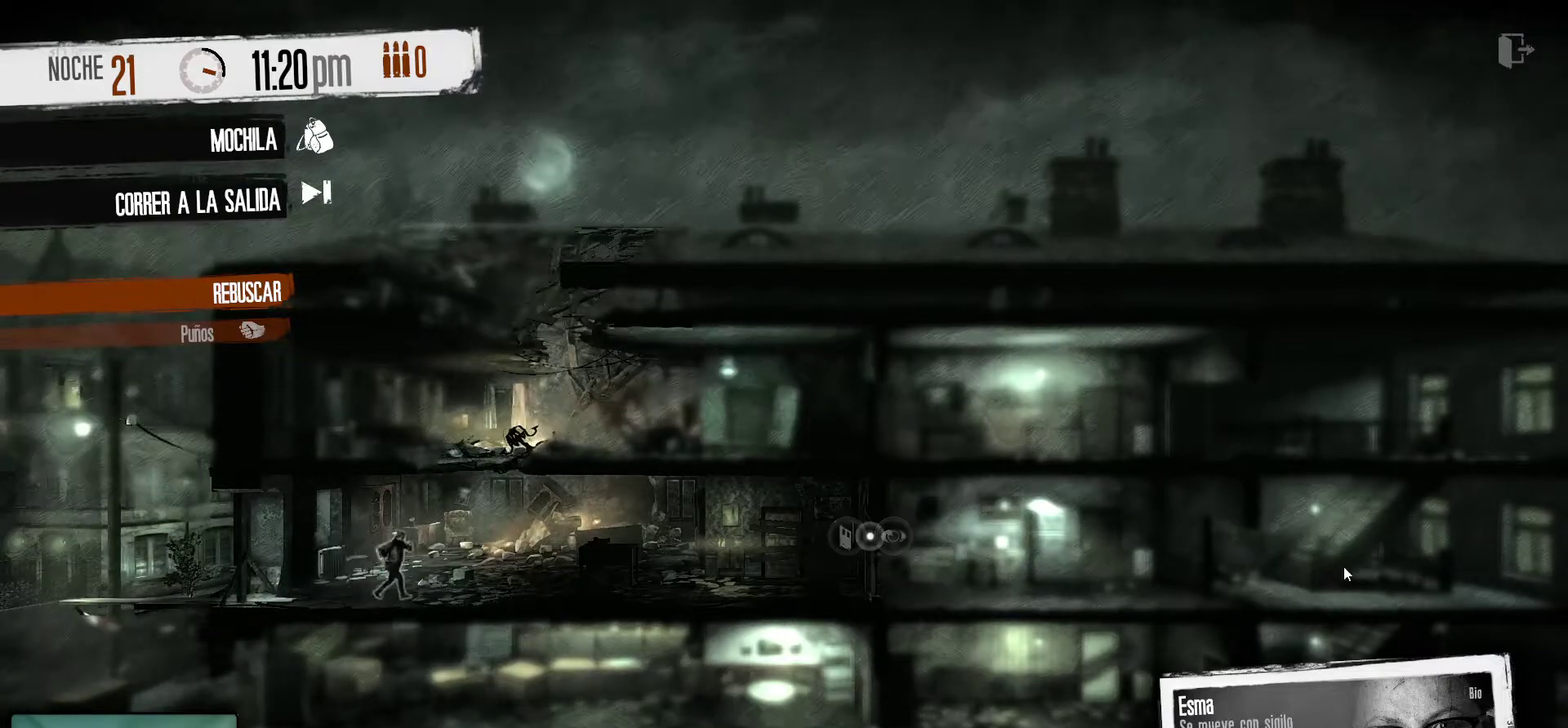
{"keys": [], "mouse": [], "mouse_move": "right", "events": []}
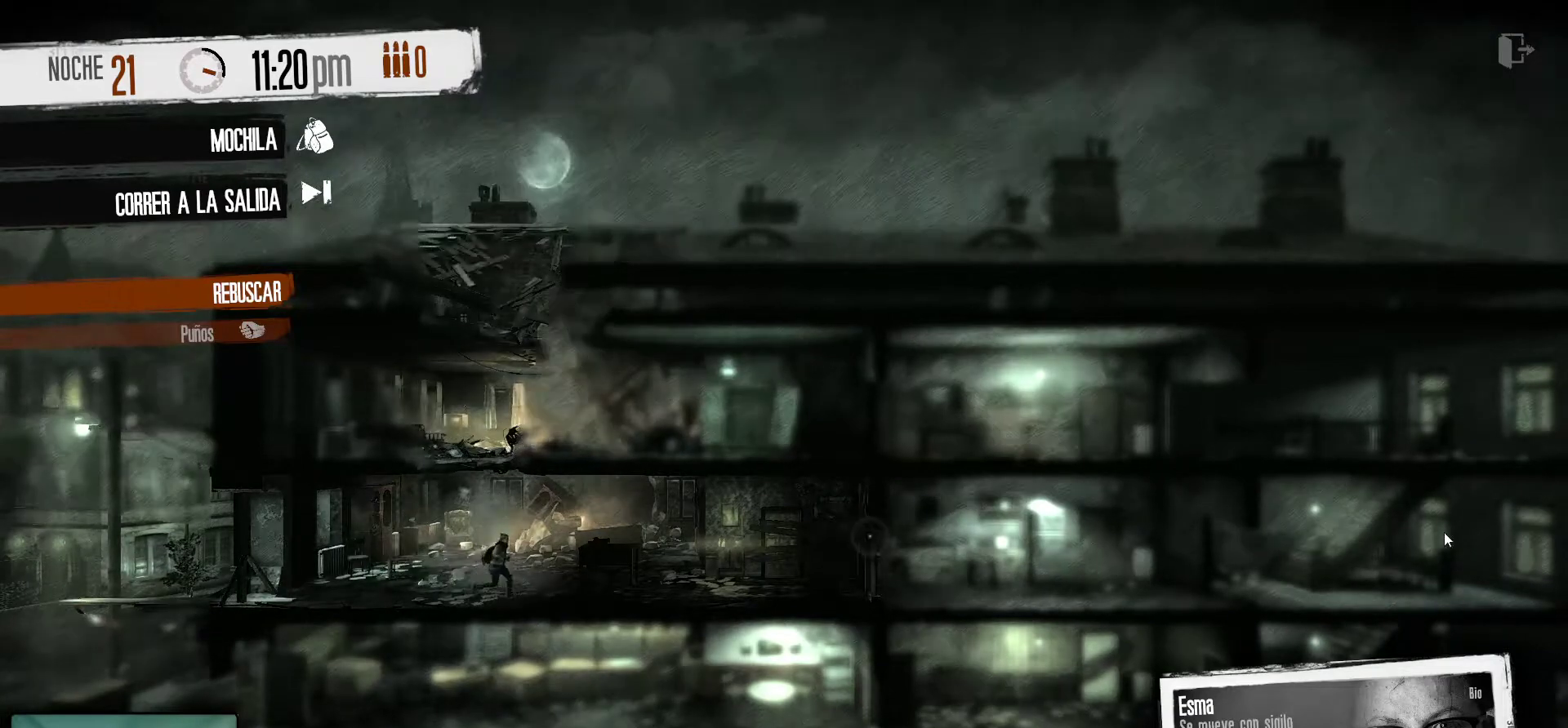
{"keys": [], "mouse": [], "mouse_move": "still", "events": [[250, "mouse_right", "down"], [383, "mouse_right", "up"]]}
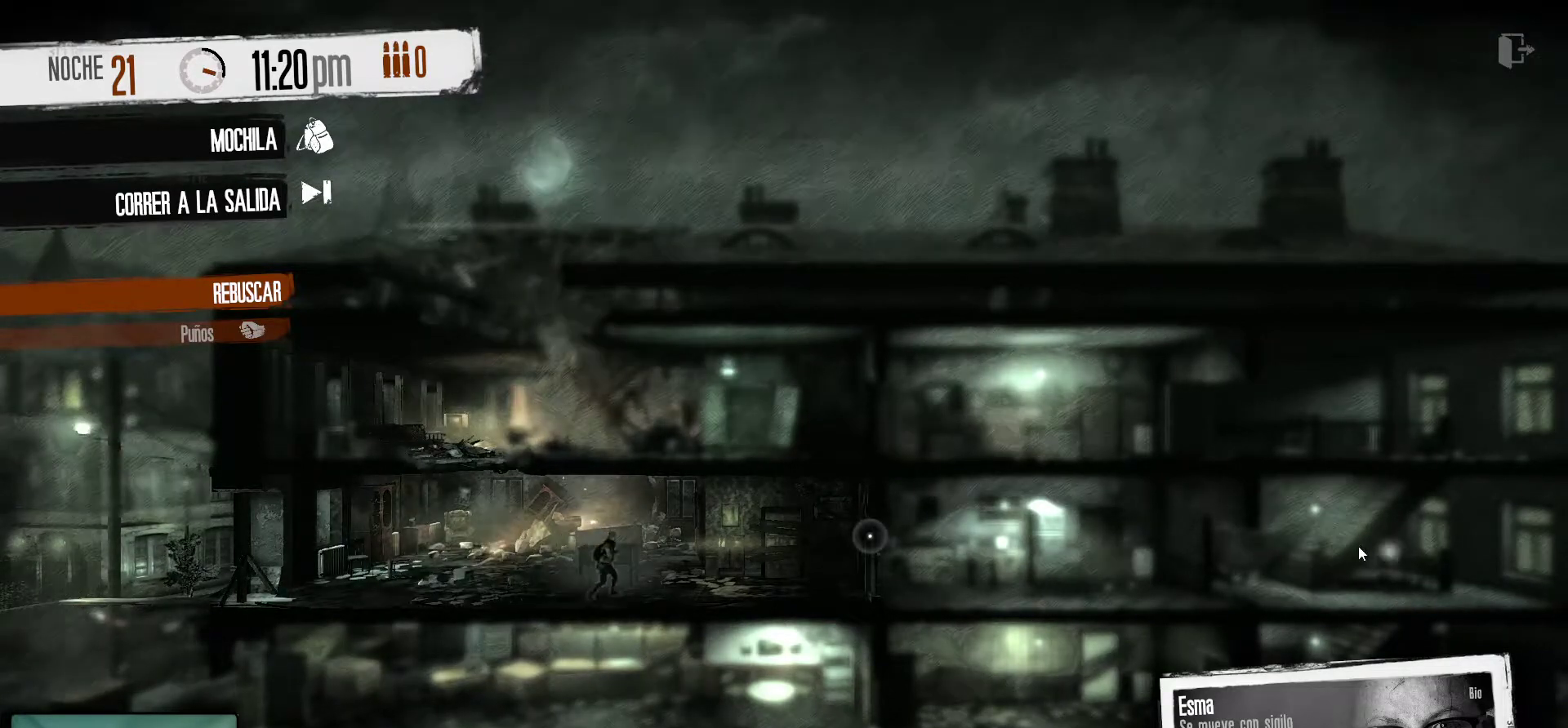
{"keys": [], "mouse": [], "mouse_move": "up-left", "events": []}
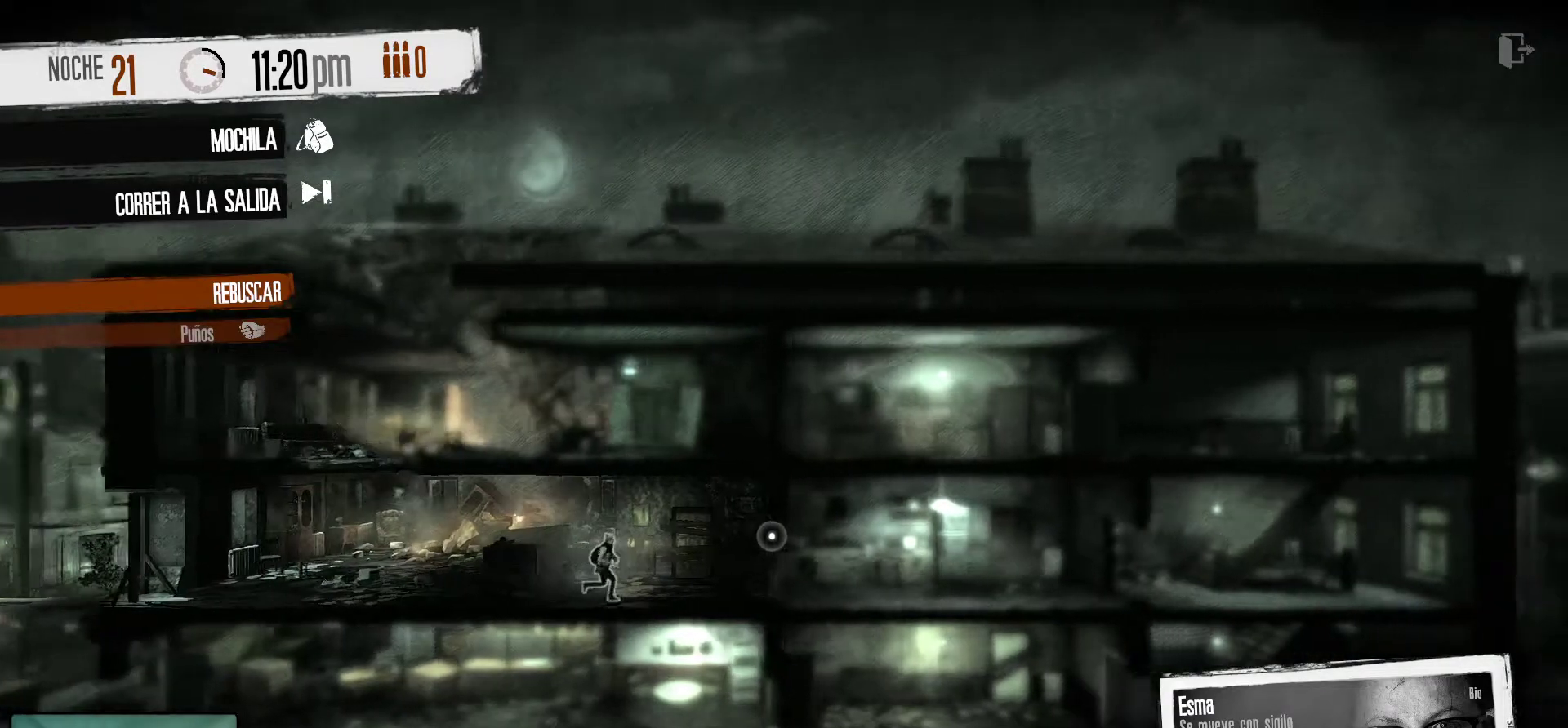
{"keys": [], "mouse": [], "mouse_move": "still", "events": []}
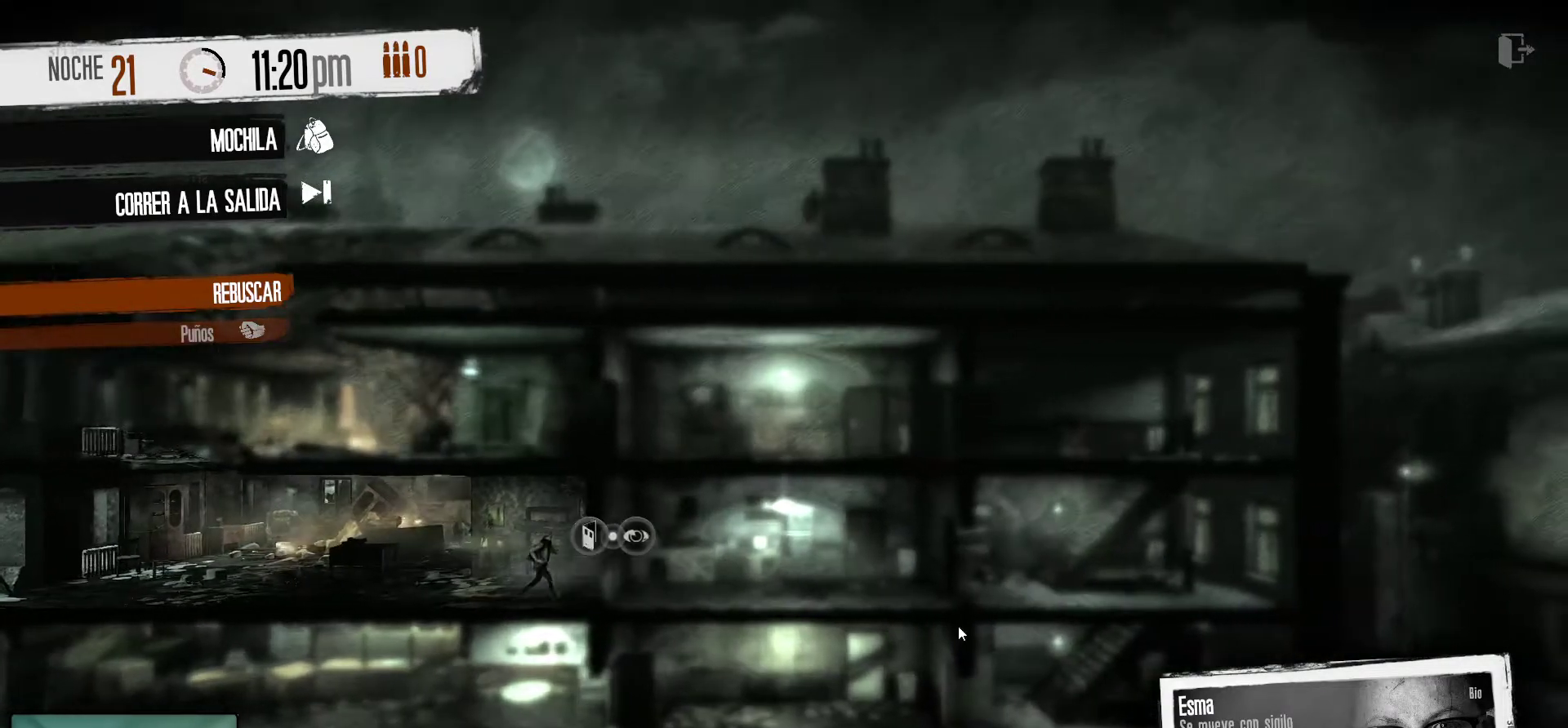
{"keys": [], "mouse": [], "mouse_move": "still", "events": [[300, "mouse_right", "down"], [483, "mouse_right", "up"]]}
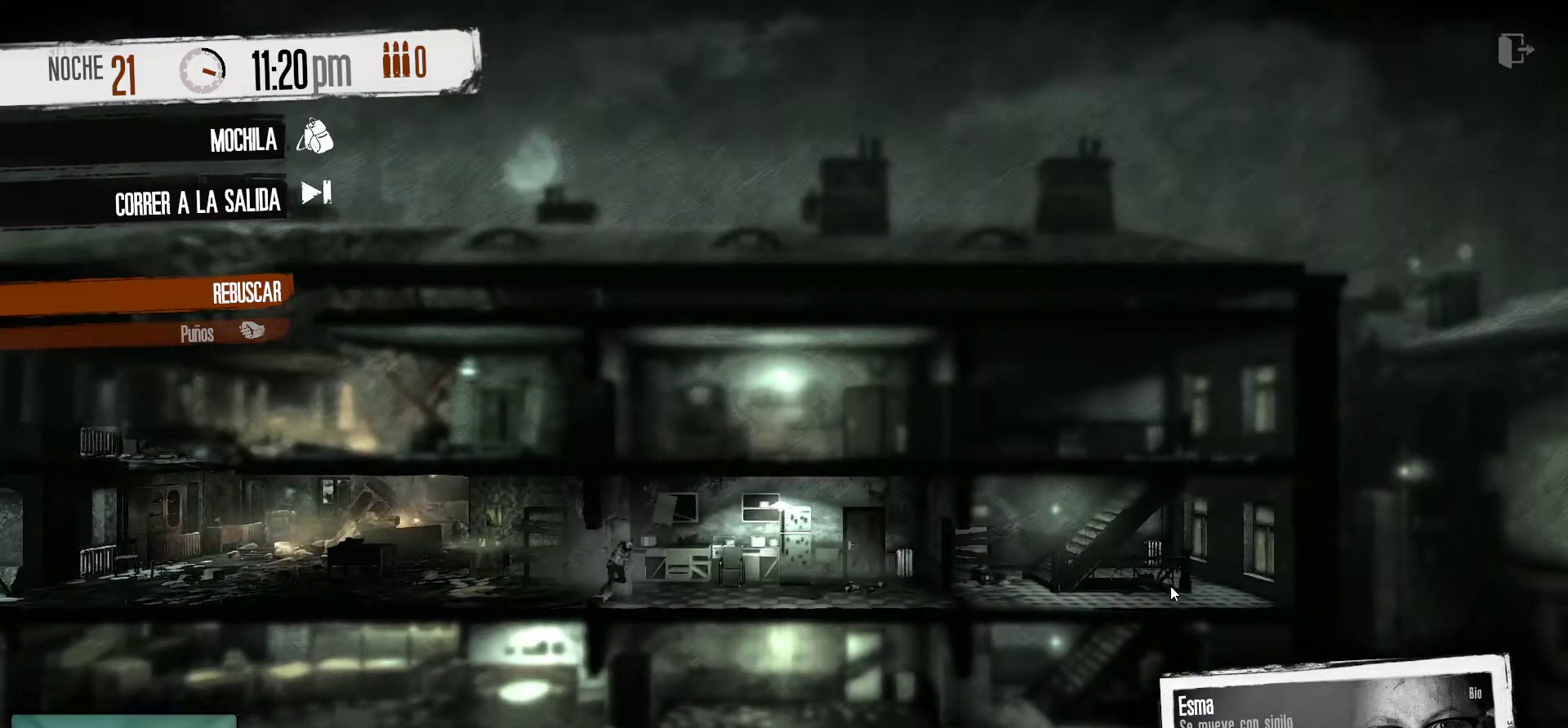
{"keys": [], "mouse": [], "mouse_move": "still", "events": []}
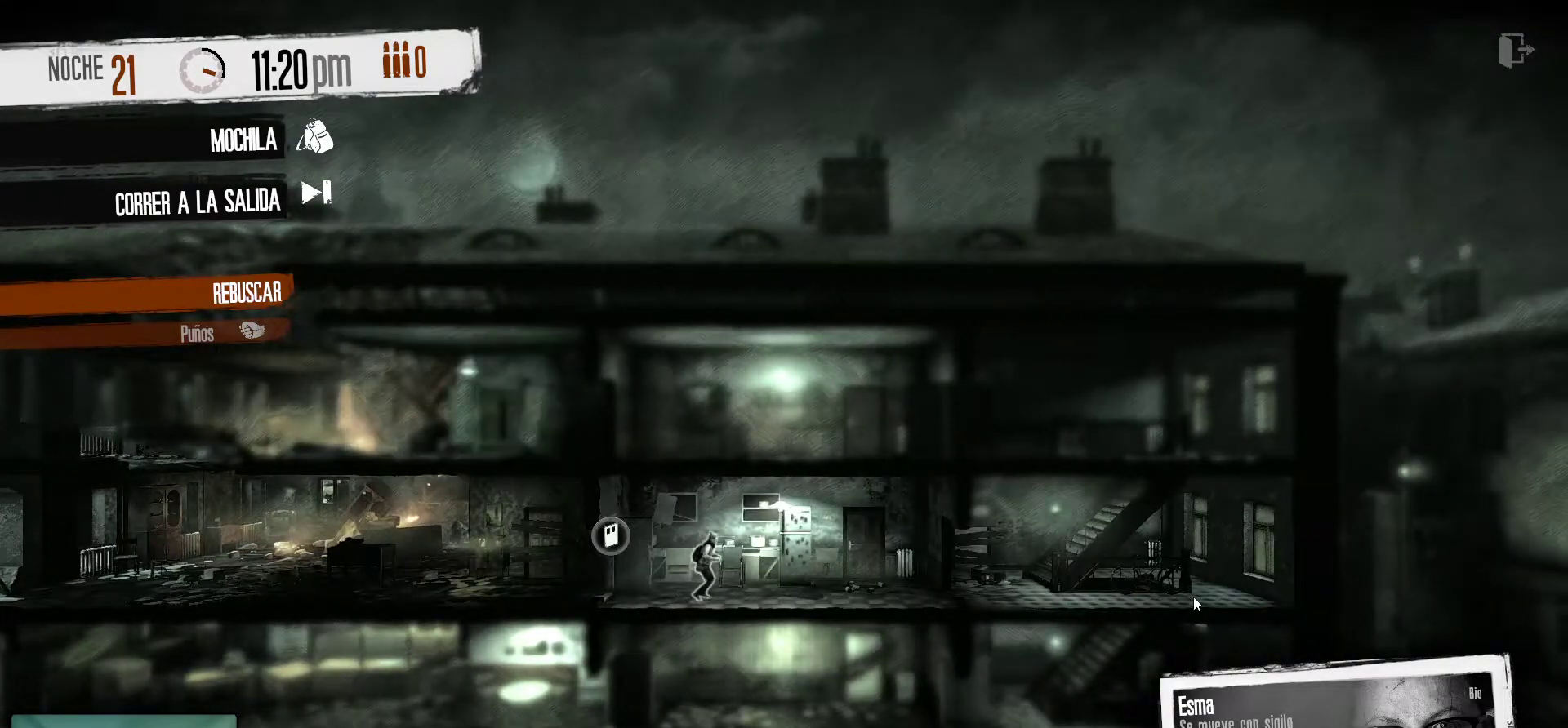
{"keys": [], "mouse": [], "mouse_move": "up-right", "events": []}
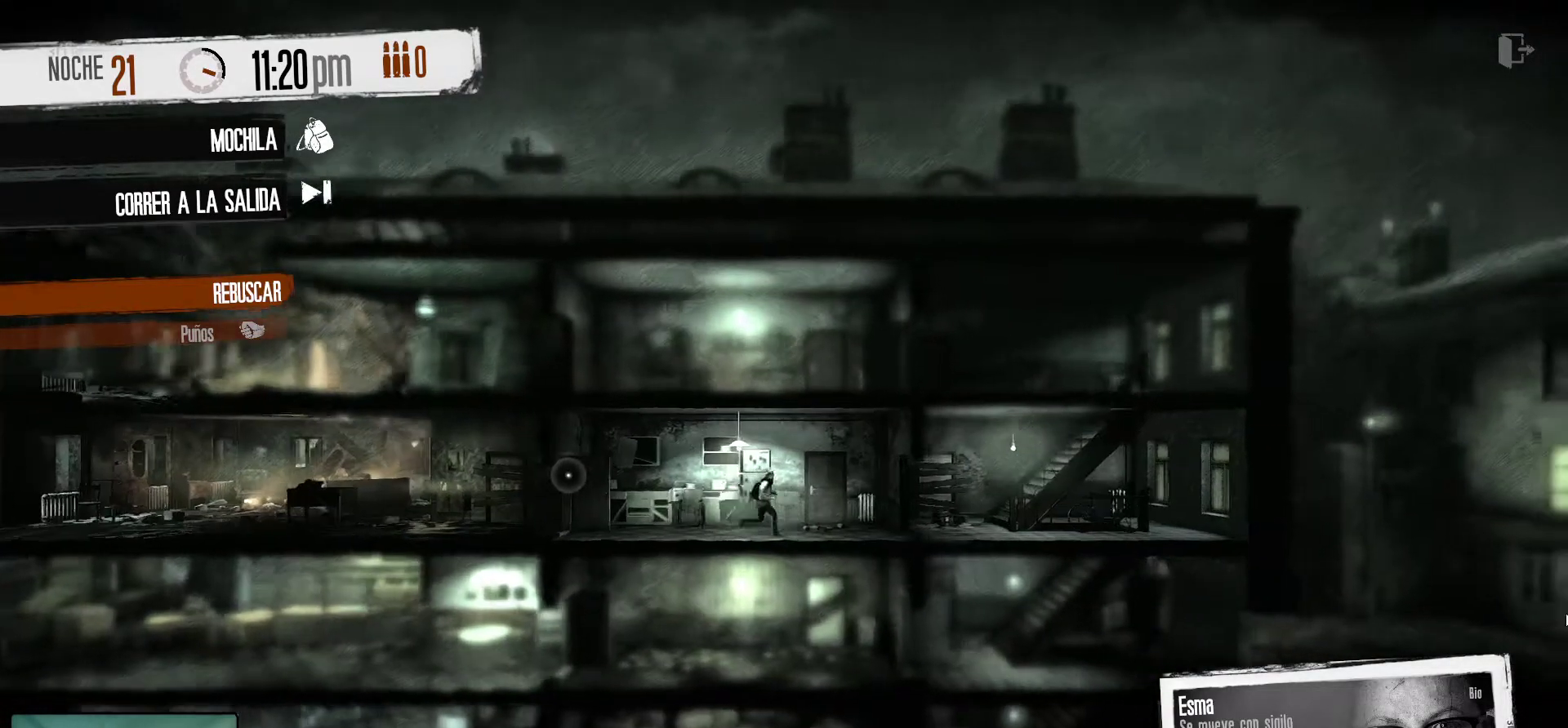
{"keys": [], "mouse": [], "mouse_move": "down-right", "events": []}
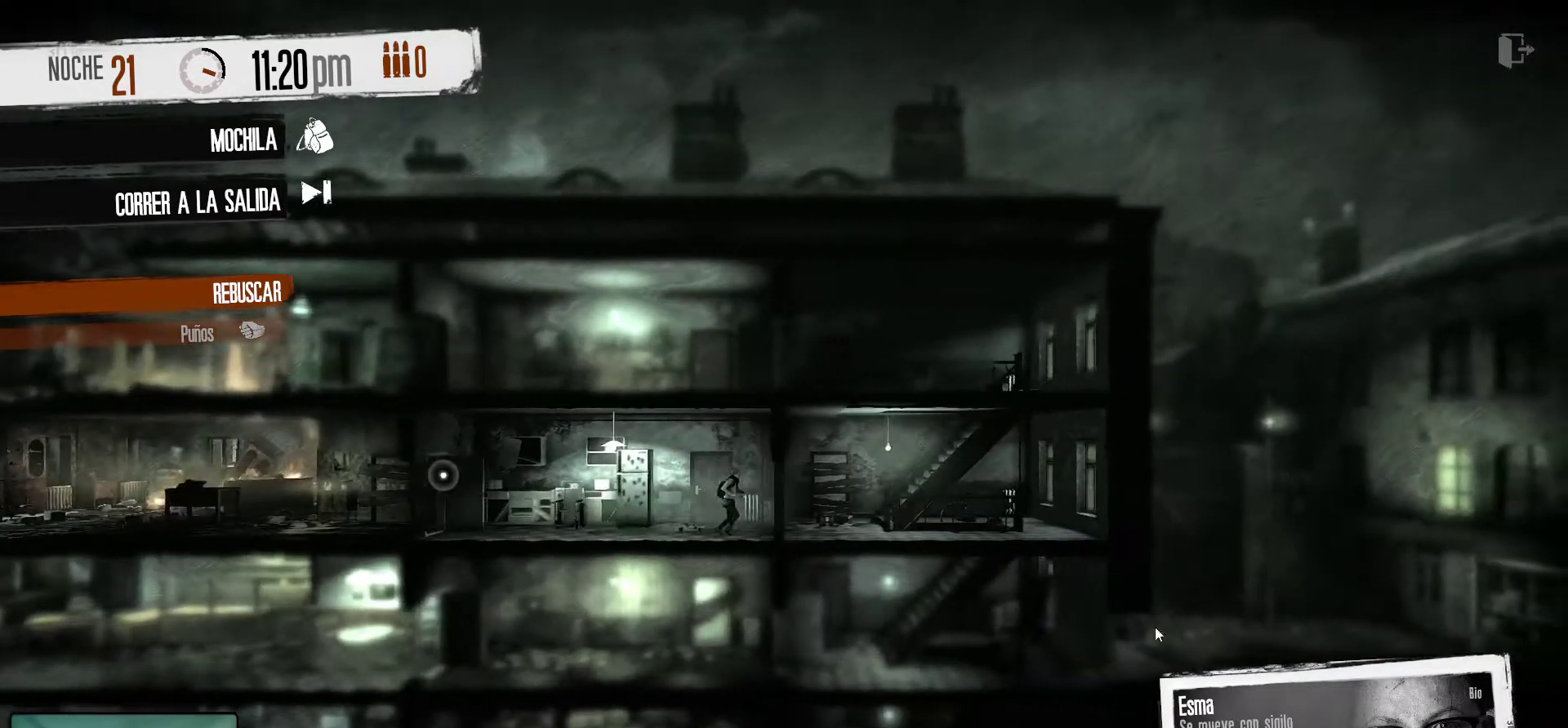
{"keys": [], "mouse": [], "mouse_move": "still", "events": [[216, "mouse_right", "down"], [366, "mouse_right", "up"]]}
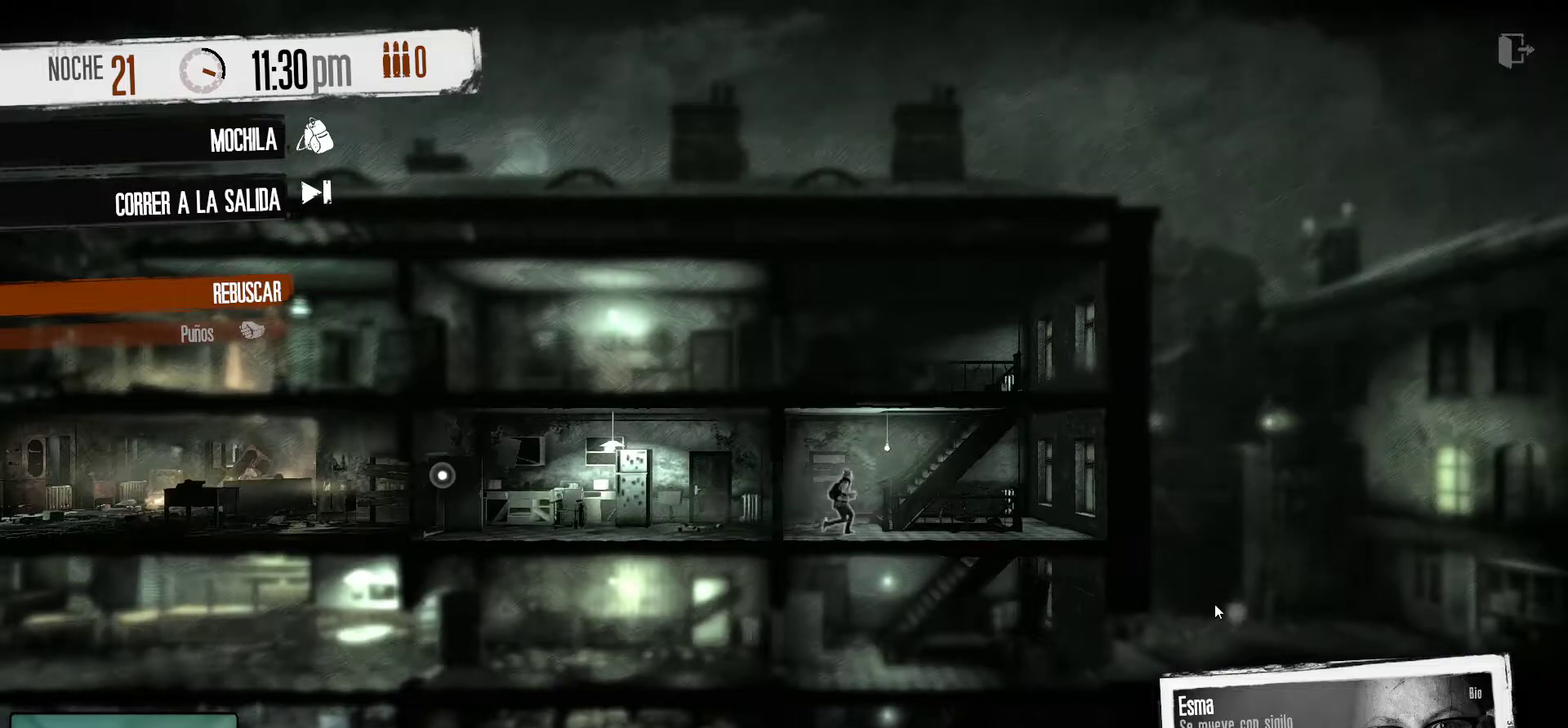
{"keys": [], "mouse": [], "mouse_move": "still", "events": []}
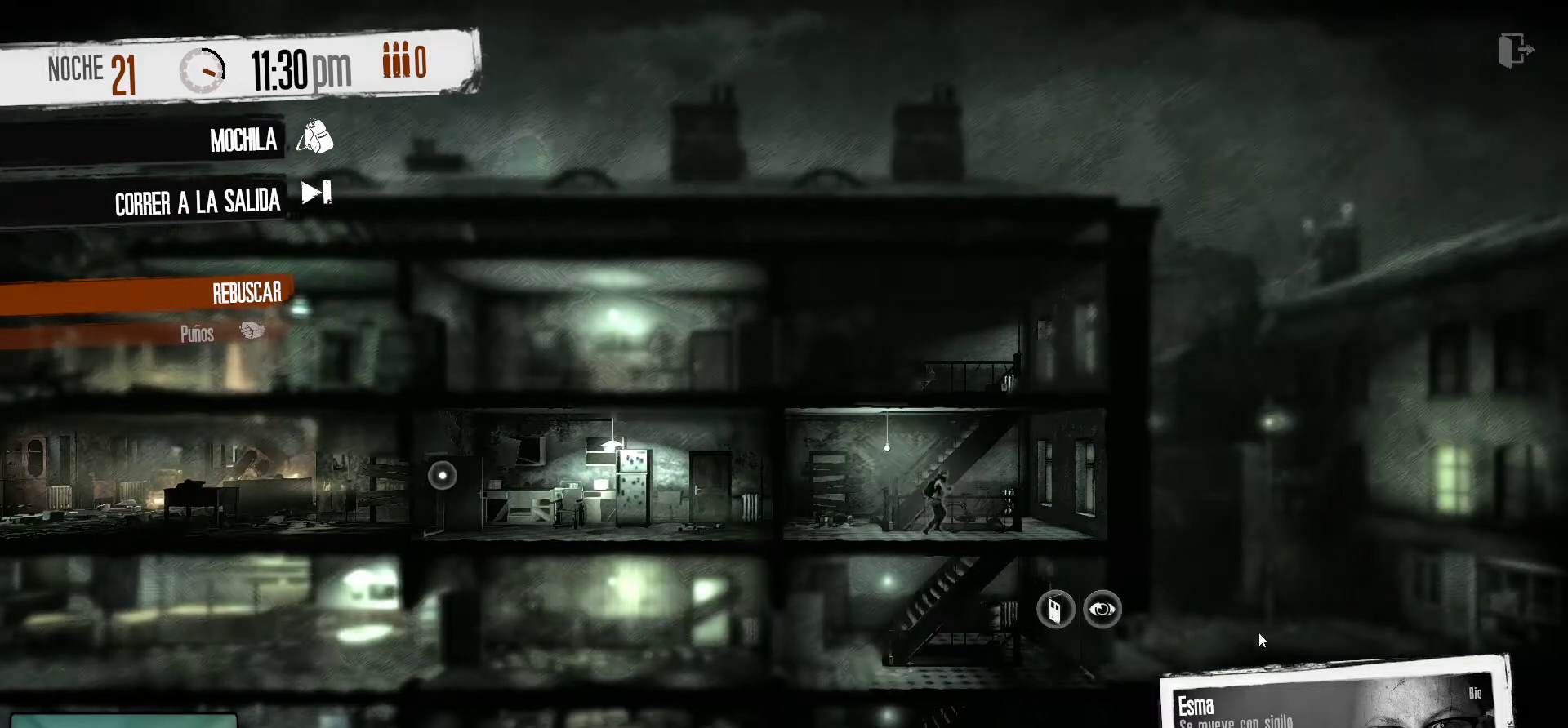
{"keys": [], "mouse": [], "mouse_move": "up", "events": []}
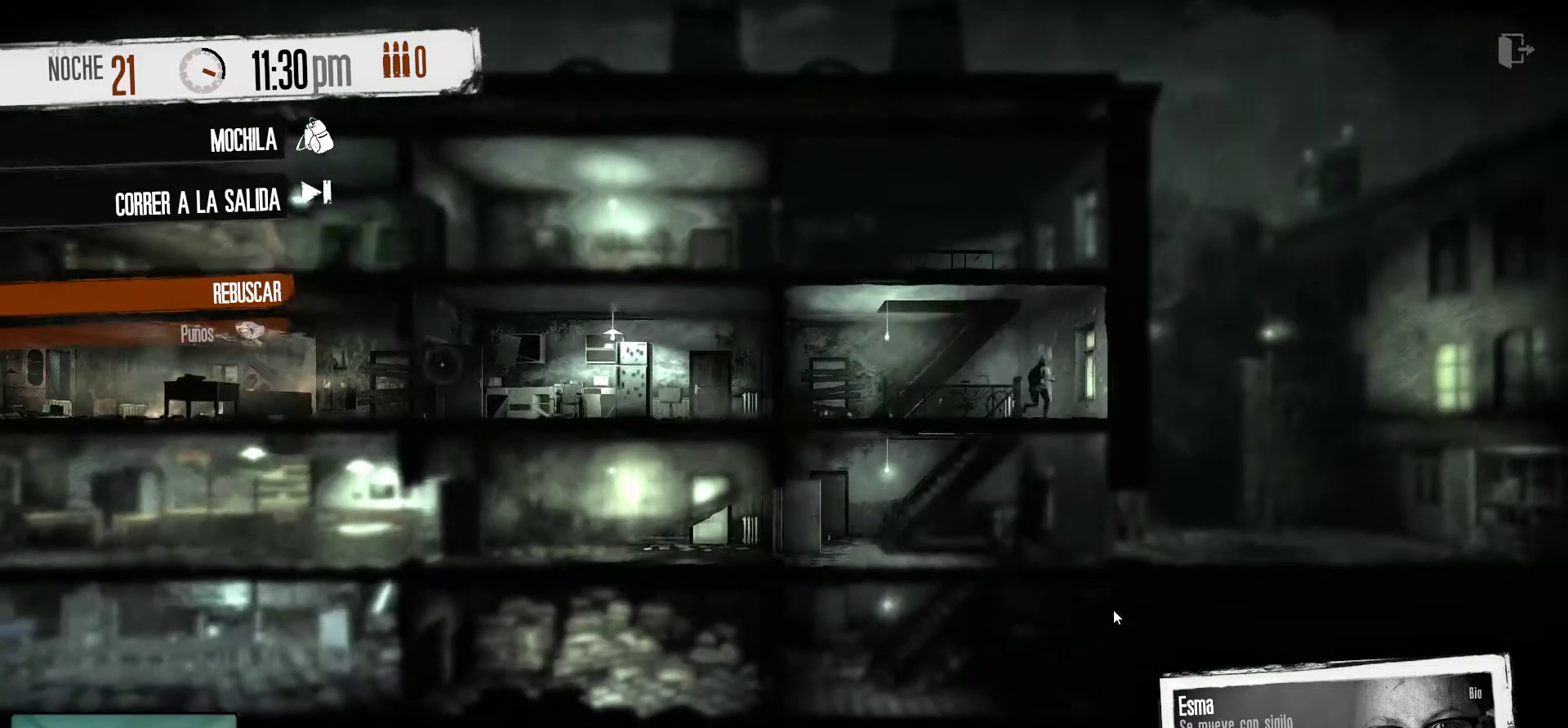
{"keys": [], "mouse": [], "mouse_move": "up-right", "events": []}
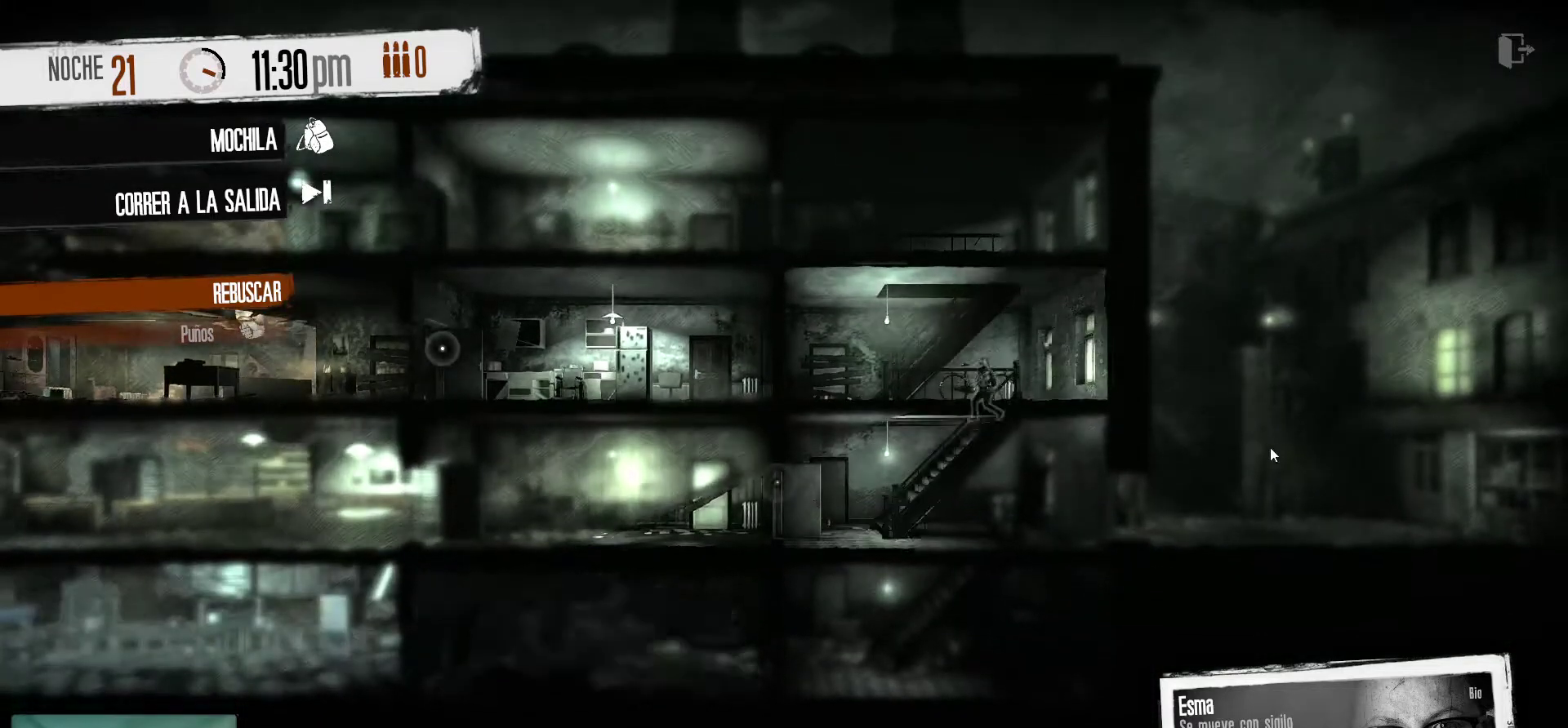
{"keys": [], "mouse": [], "mouse_move": "still", "events": []}
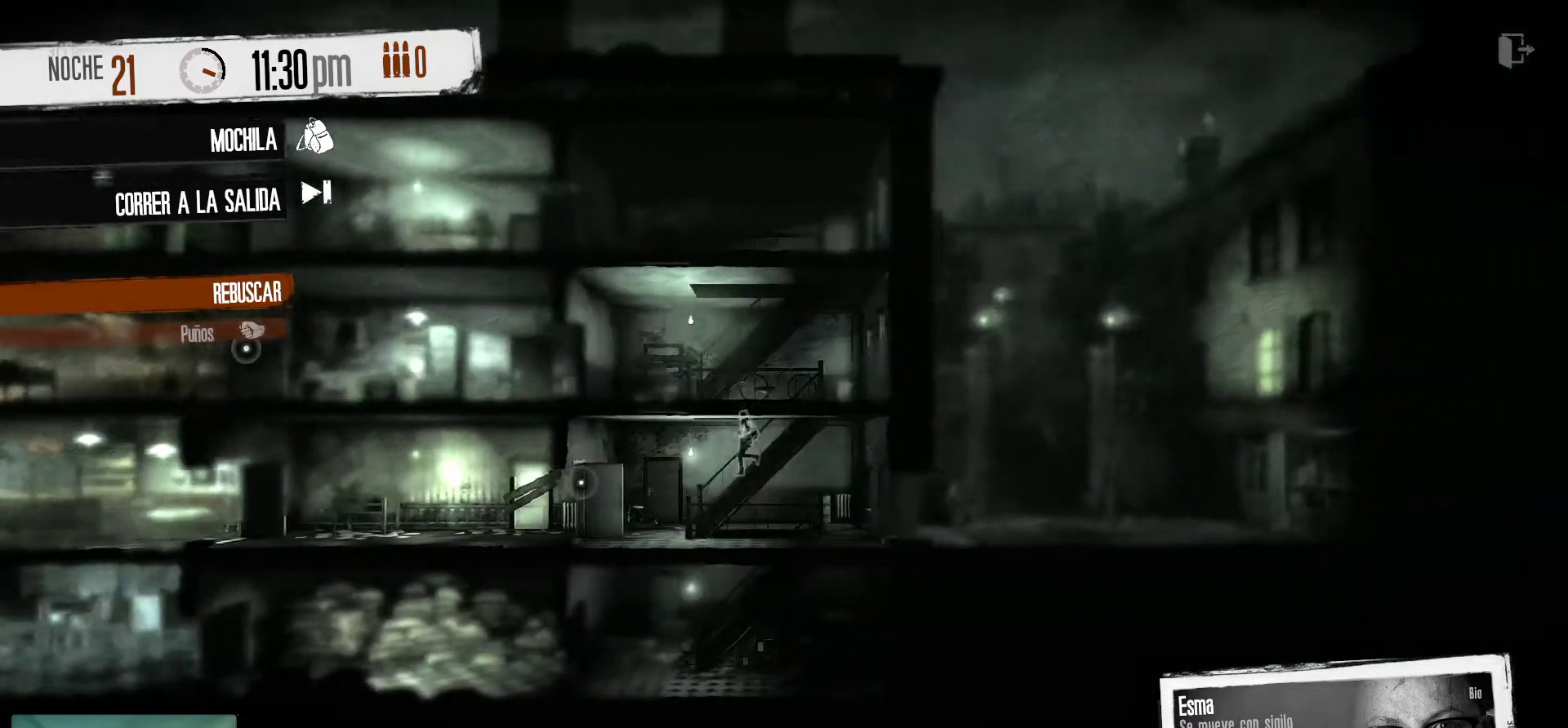
{"keys": [], "mouse": [], "mouse_move": "right", "events": []}
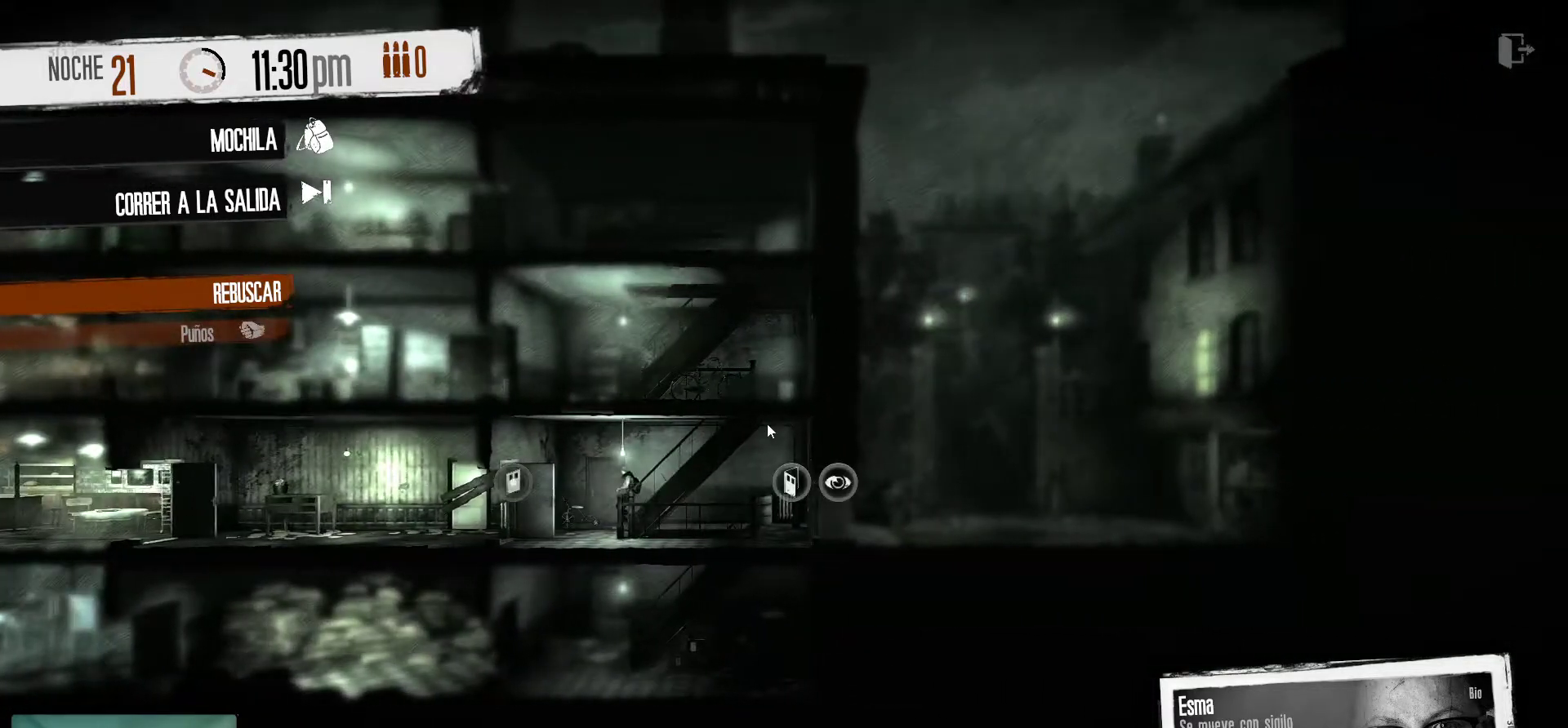
{"keys": [], "mouse": [], "mouse_move": "still", "events": [[400, "mouse_right", "down"], [500, "mouse_right", "up"]]}
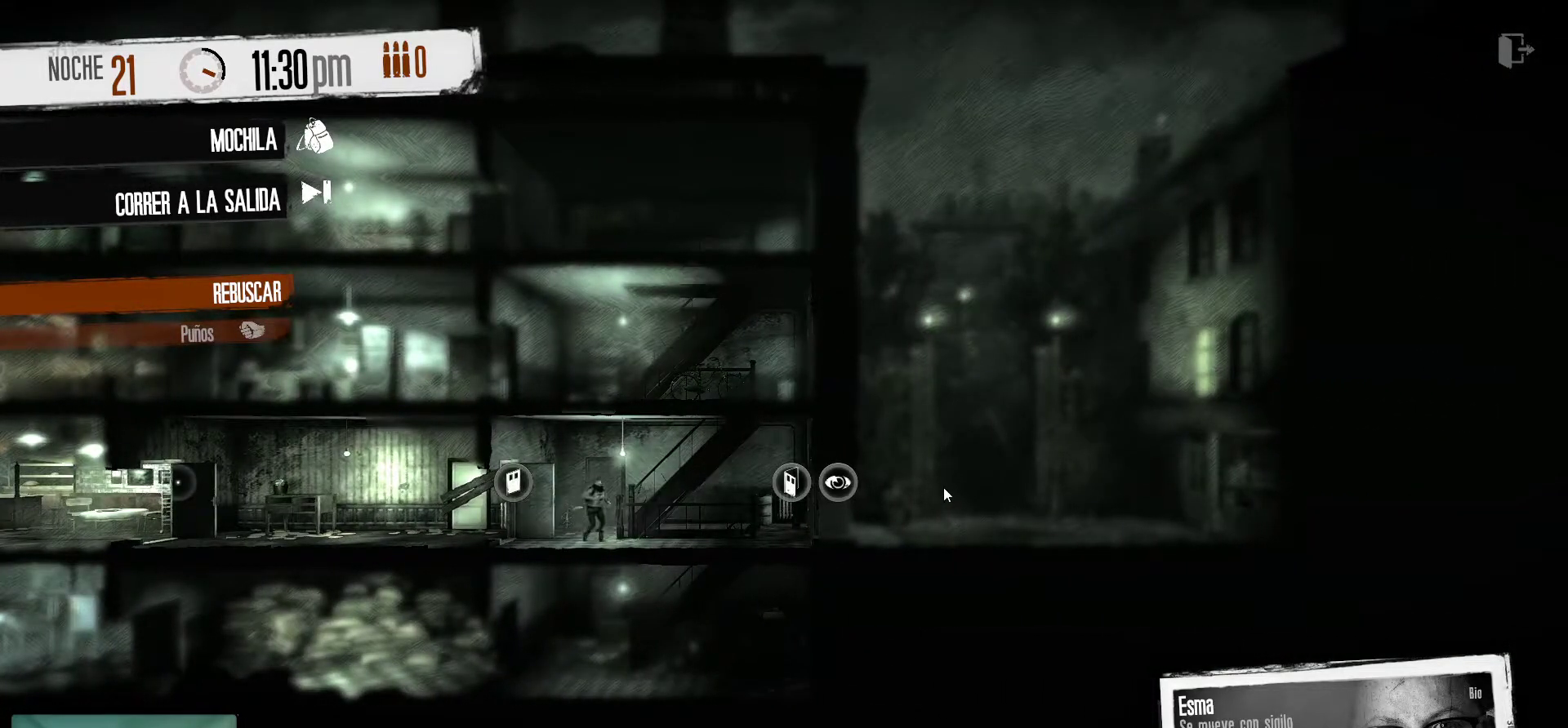
{"keys": [], "mouse": [], "mouse_move": "up", "events": []}
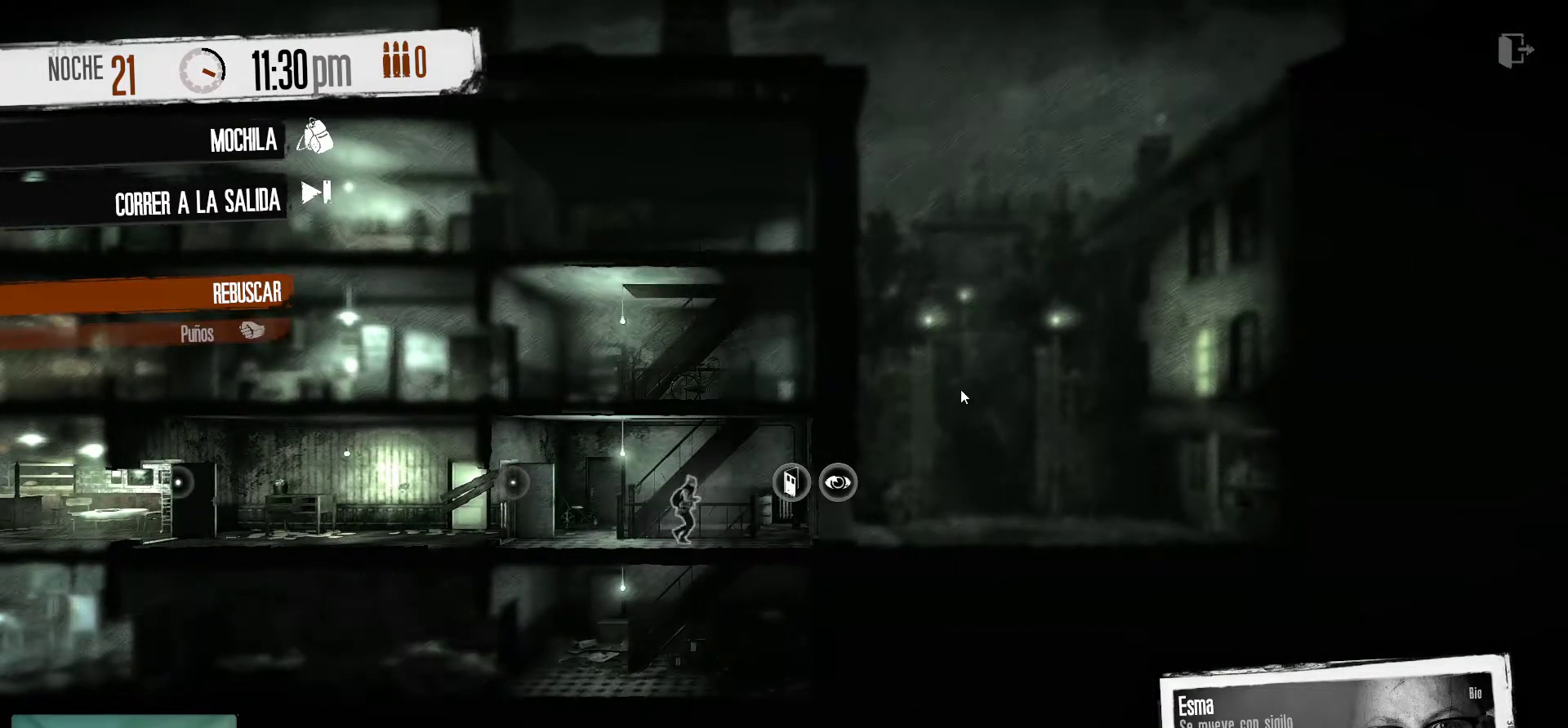
{"keys": [], "mouse": [], "mouse_move": "still", "events": []}
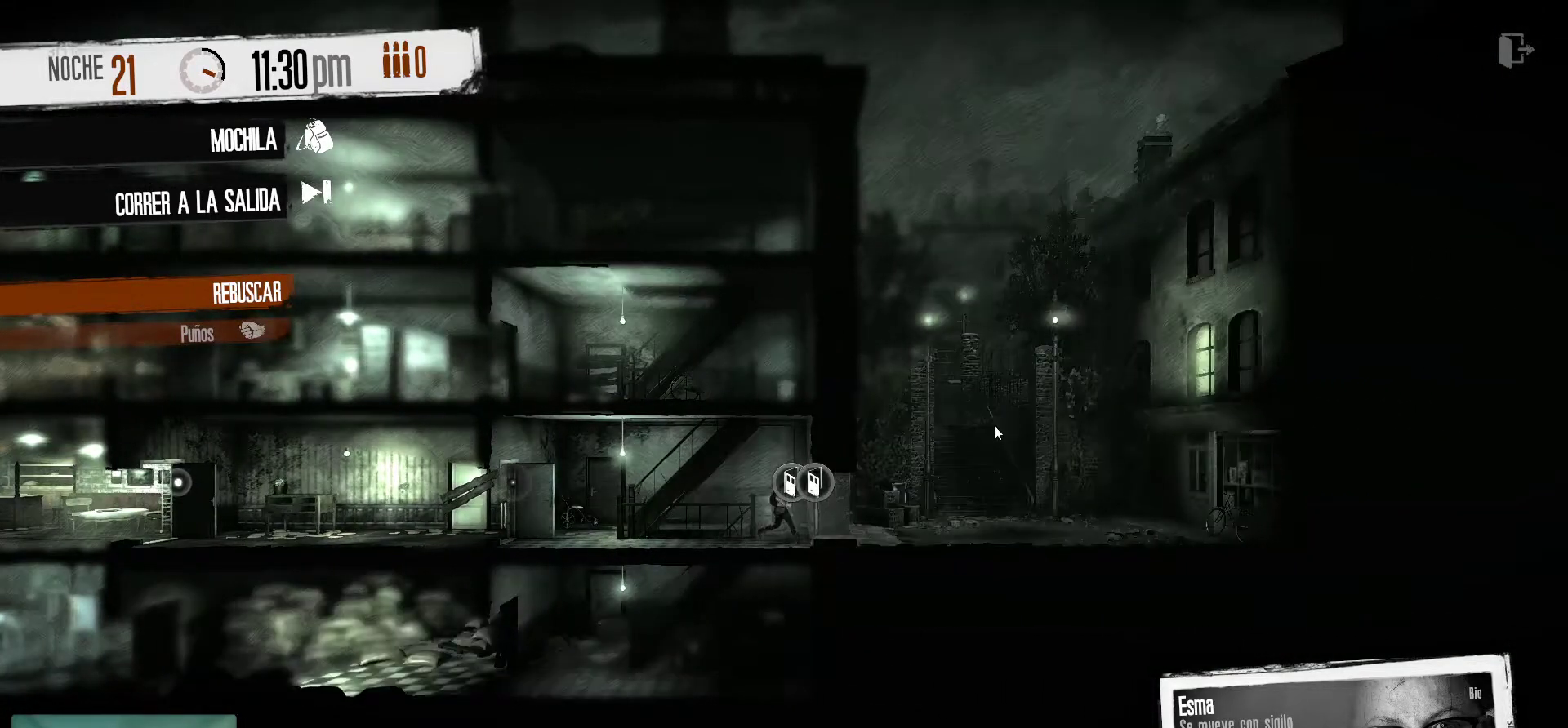
{"keys": [], "mouse": [], "mouse_move": "still", "events": []}
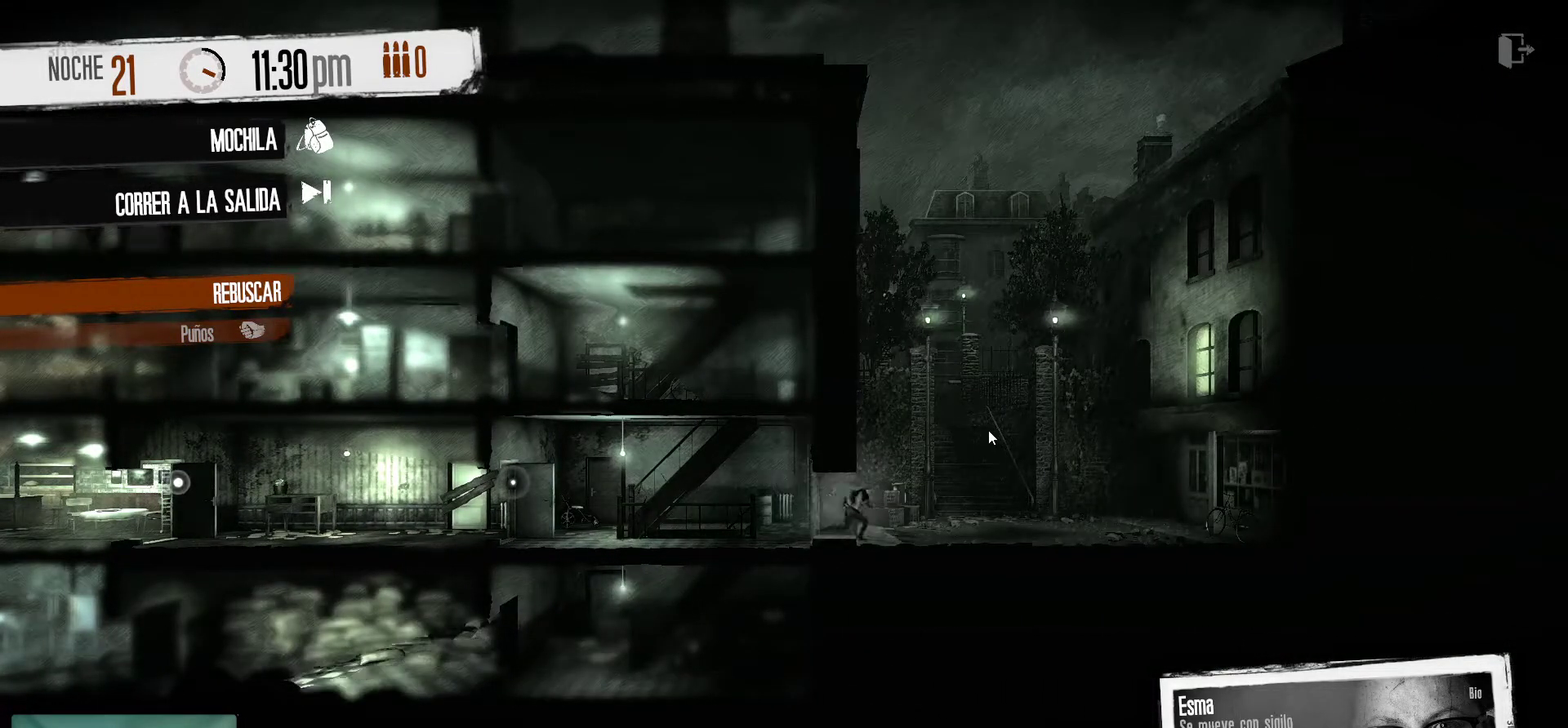
{"keys": [], "mouse": [], "mouse_move": "down-right", "events": []}
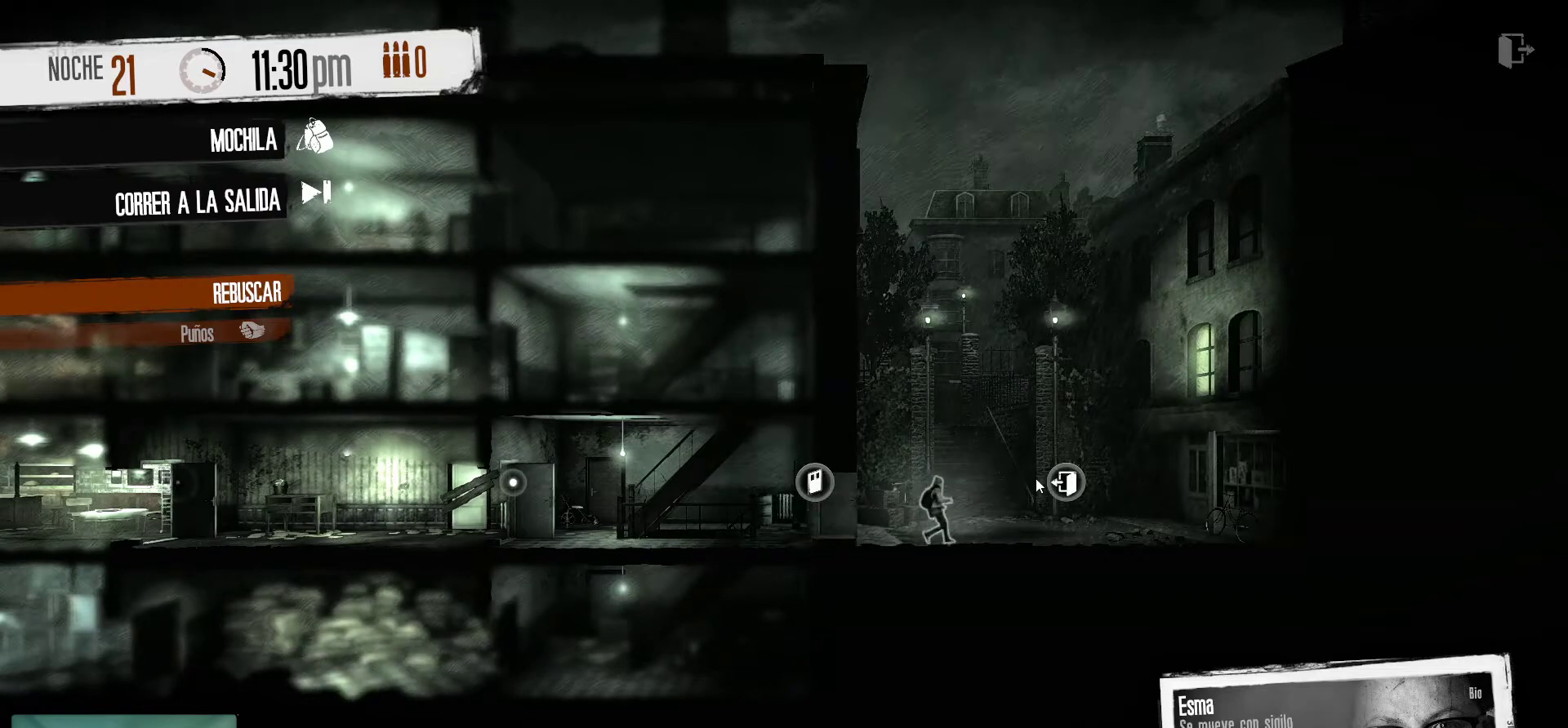
{"keys": [], "mouse": [], "mouse_move": "still", "events": [[200, "mouse_right", "down"], [350, "mouse_right", "up"]]}